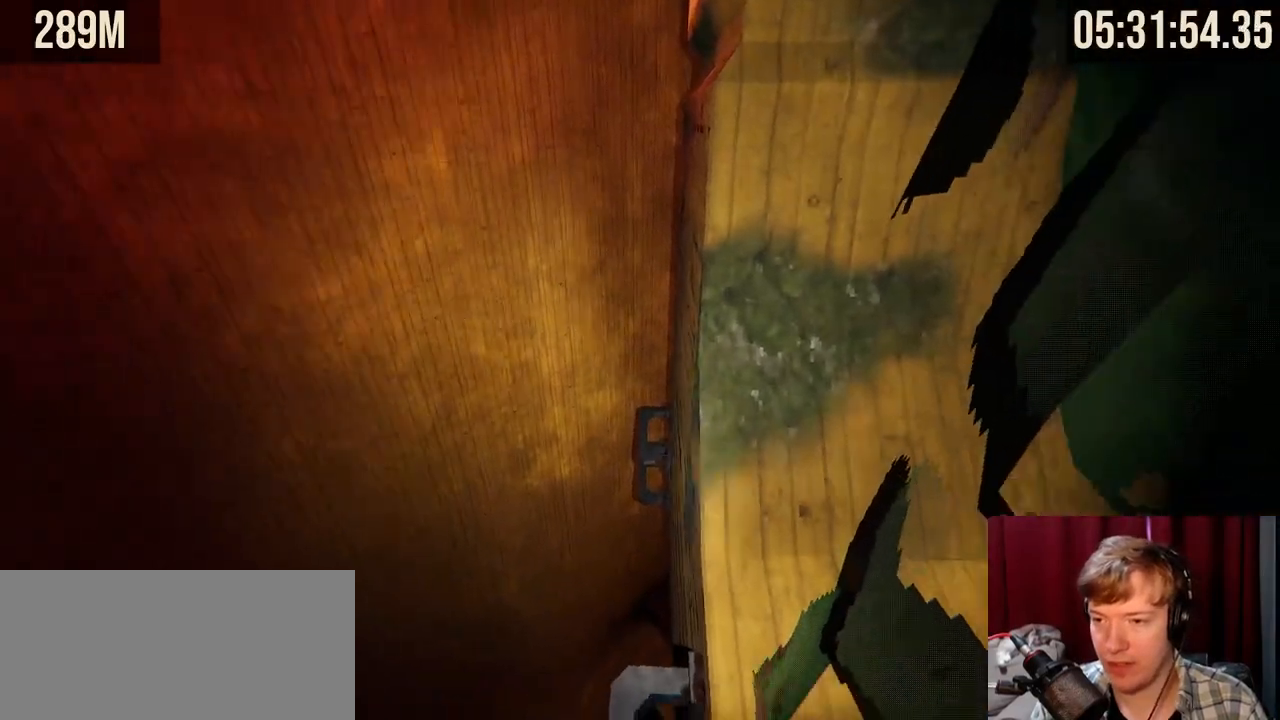
Gameplay with keyboard and mouse; each line is a JSON object with the keys and mouse buttons held at the frame after it. "events" lists presses ("down") and releases ("up") of "a", "ctrl", "d", "e", "f", "q", "r", "s", "shift", "space", "tab", "w", "mouse_left", "mouse_wheel", "mouse_right", "mouse_mb4" and "mouse_mb5" between this image and that frame as [ms after this image, input, new state], when the widget could be followed in between. "mouse_left", "mouse_wheel", "mouse_right", "mouse_mb4", "mouse_mb5" = the "left", "wheel", "right", "mb4", "mb5" buttons of the "mouse" list. No other keys are recorded. "wheel" means that the mouse wheel is clicked or scrolled. Mouse movement is not recorded.
{"keys": ["shift", "w"], "mouse": [], "events": [[334, "d", "down"], [417, "w", "down"], [450, "d", "up"]]}
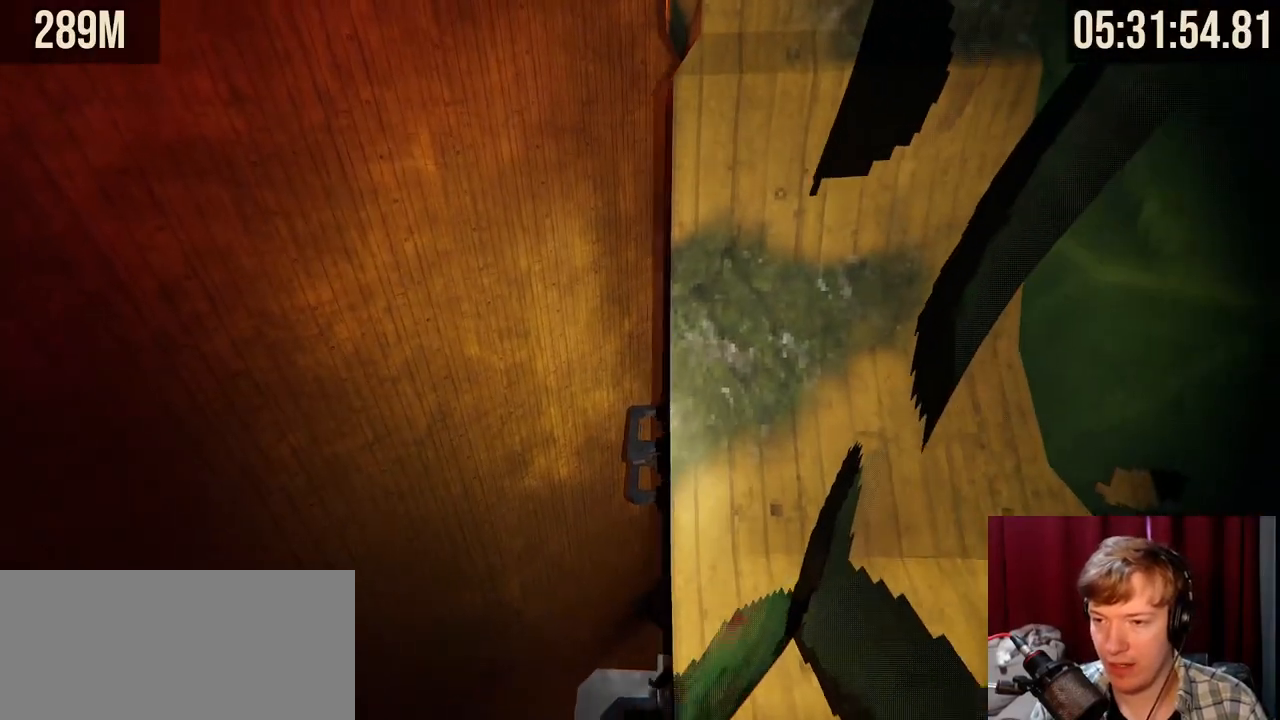
{"keys": ["shift"], "mouse": [], "events": [[100, "w", "up"], [300, "a", "down"], [350, "a", "up"]]}
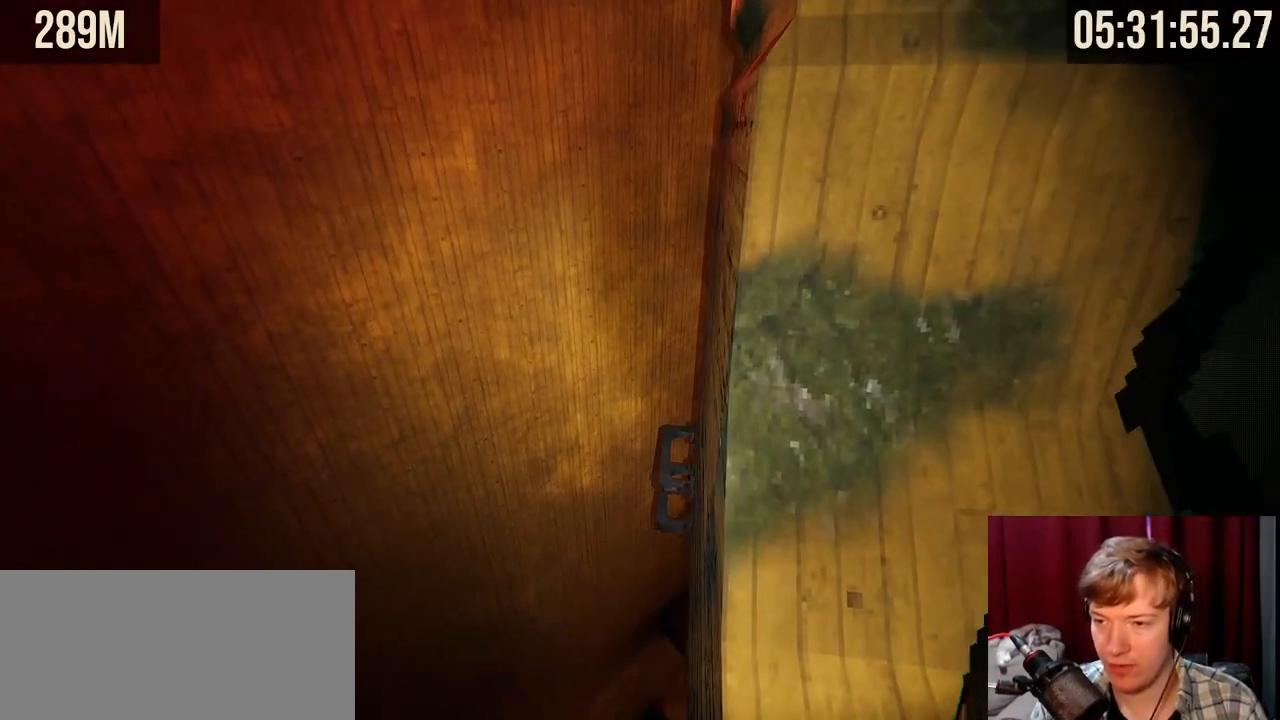
{"keys": ["w"], "mouse": ["right"], "events": [[150, "shift", "up"], [267, "mouse_right", "down"], [267, "w", "down"], [350, "space", "down"], [484, "space", "up"]]}
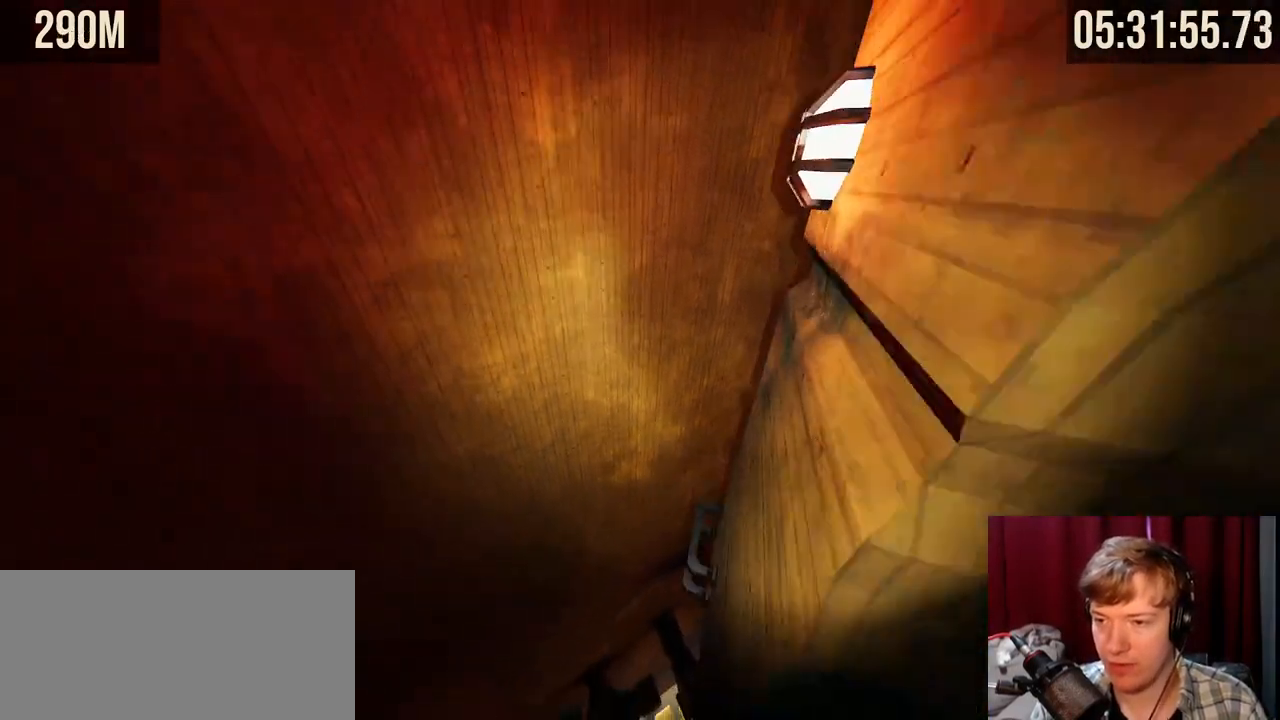
{"keys": ["d", "w"], "mouse": [], "events": [[34, "mouse_right", "up"], [50, "d", "down"], [267, "w", "up"], [434, "w", "down"]]}
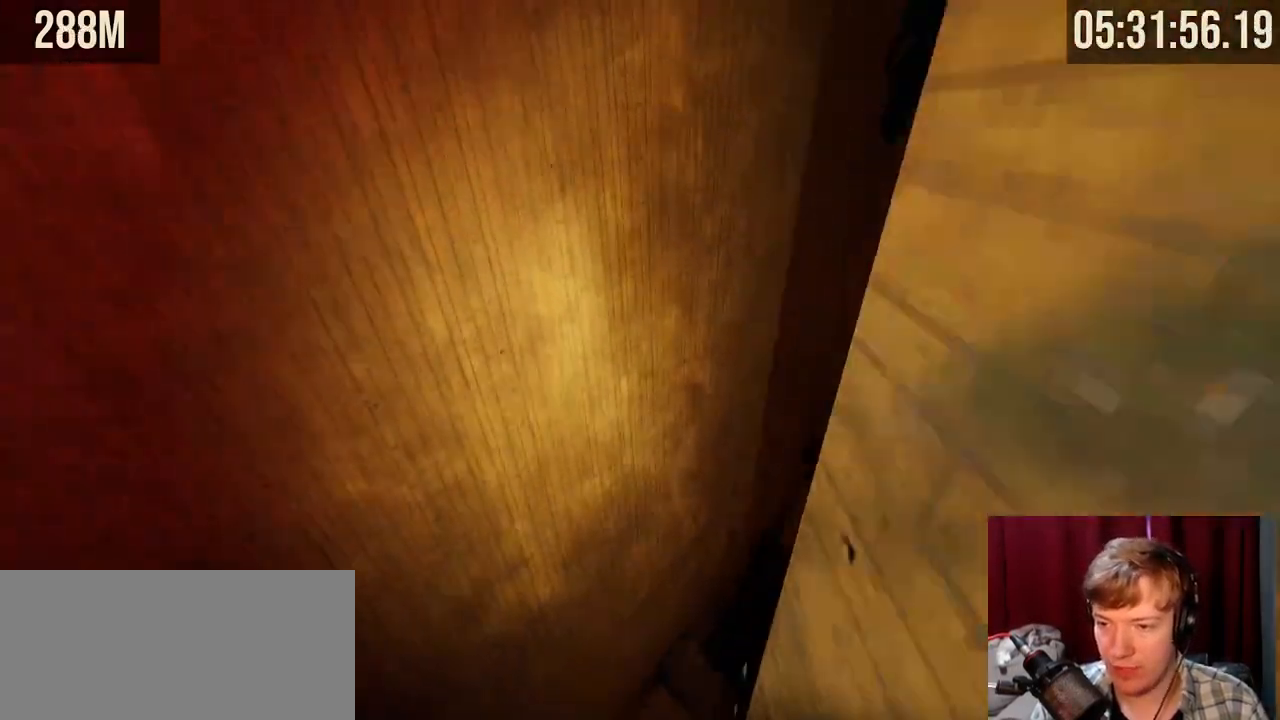
{"keys": ["w"], "mouse": [], "events": [[34, "w", "up"], [117, "d", "up"], [484, "w", "down"]]}
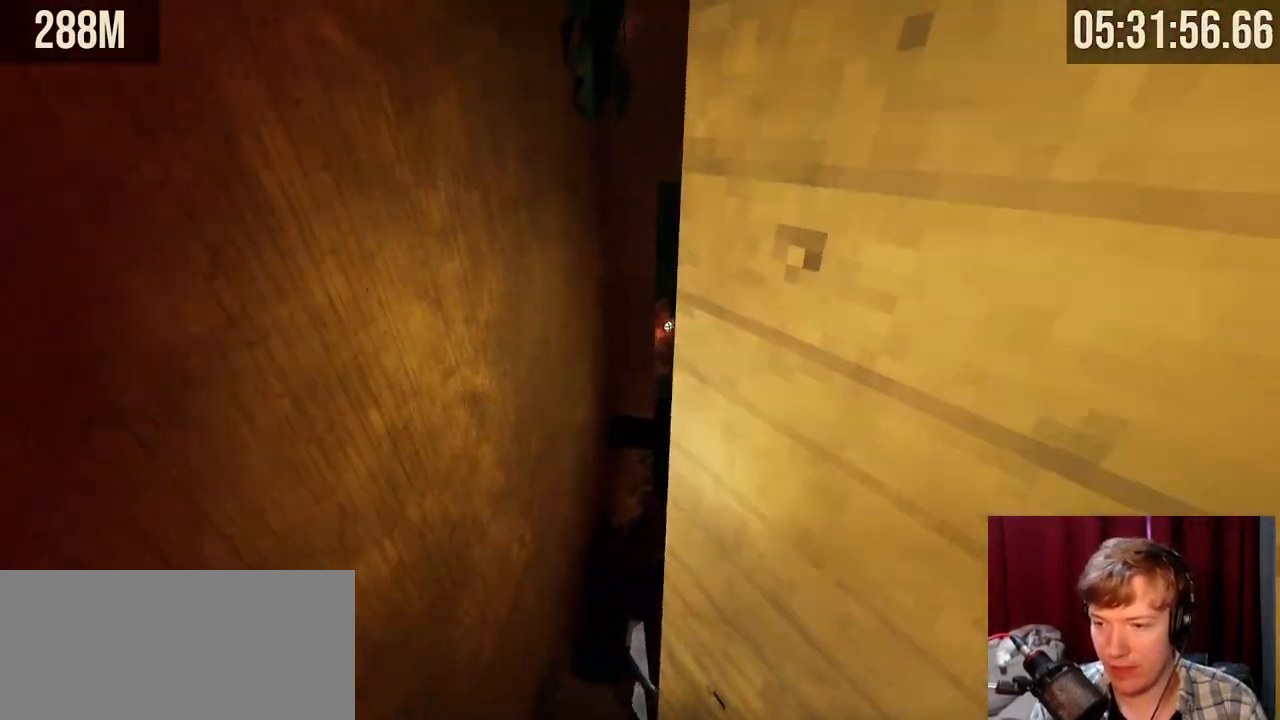
{"keys": [], "mouse": [], "events": [[150, "d", "down"], [384, "w", "up"], [434, "d", "up"]]}
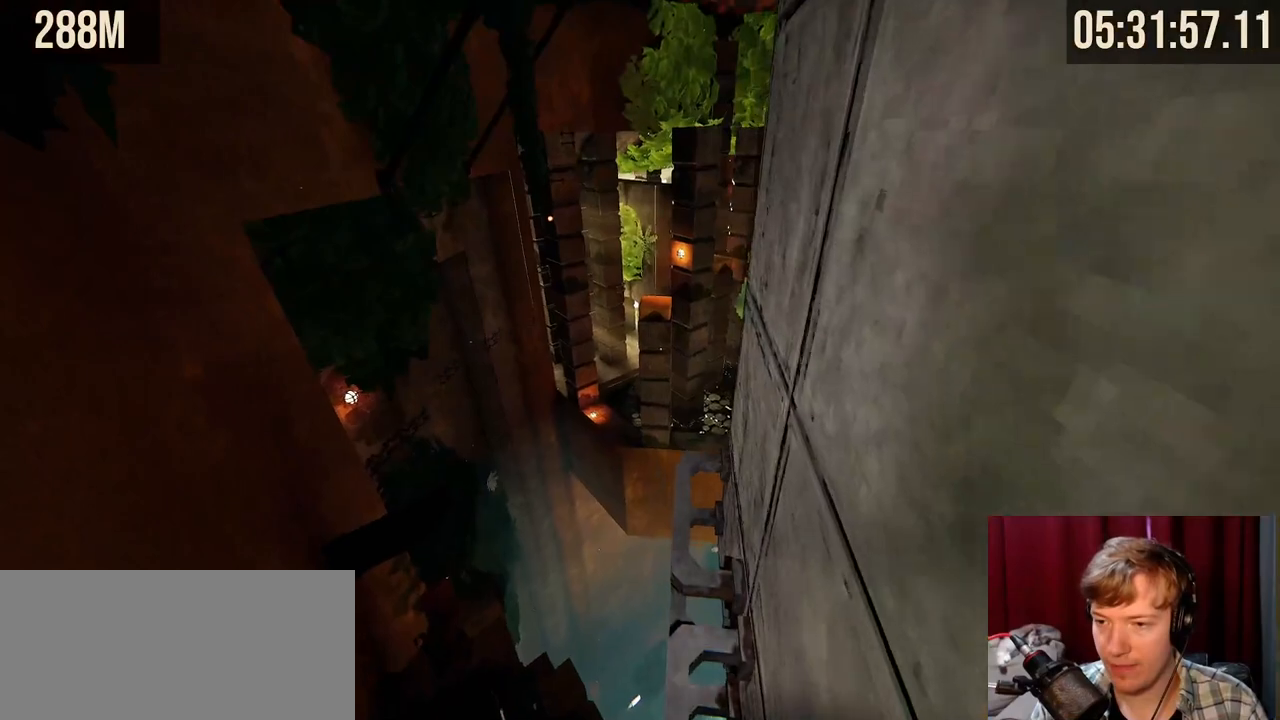
{"keys": [], "mouse": [], "events": [[150, "w", "down"], [217, "d", "down"], [250, "w", "up"], [267, "d", "up"]]}
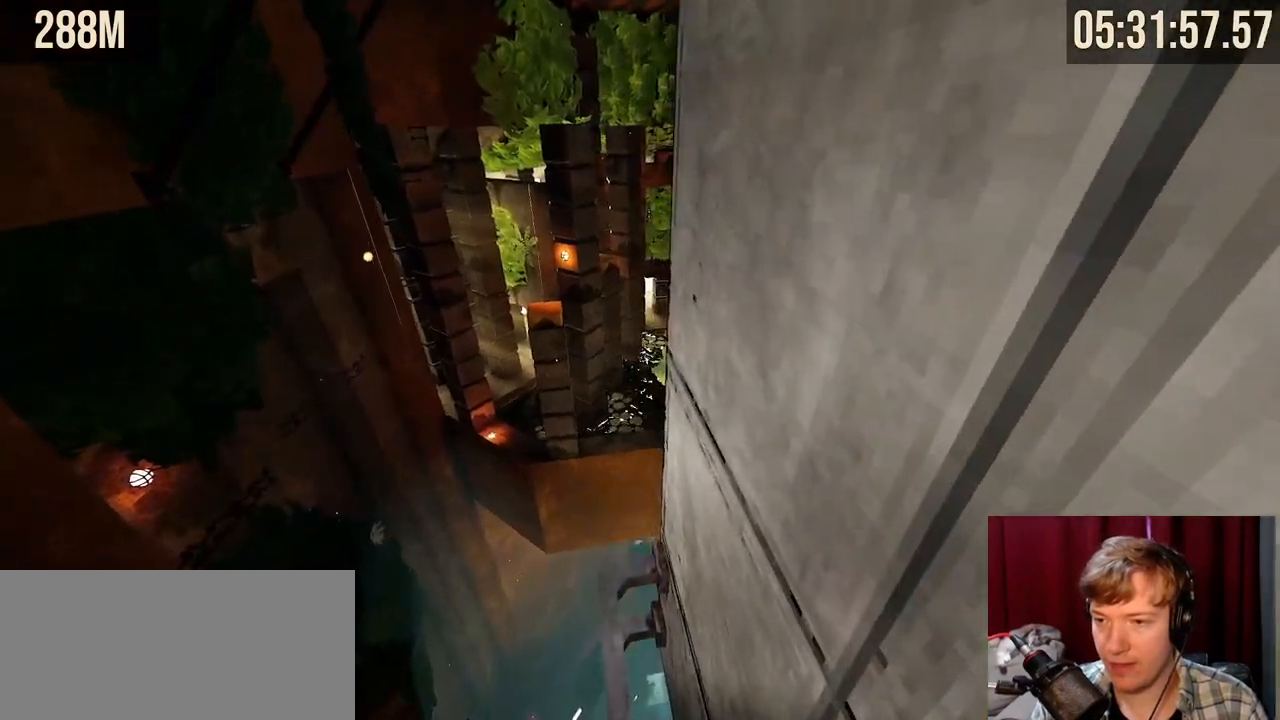
{"keys": [], "mouse": [], "events": [[50, "w", "down"], [150, "w", "up"]]}
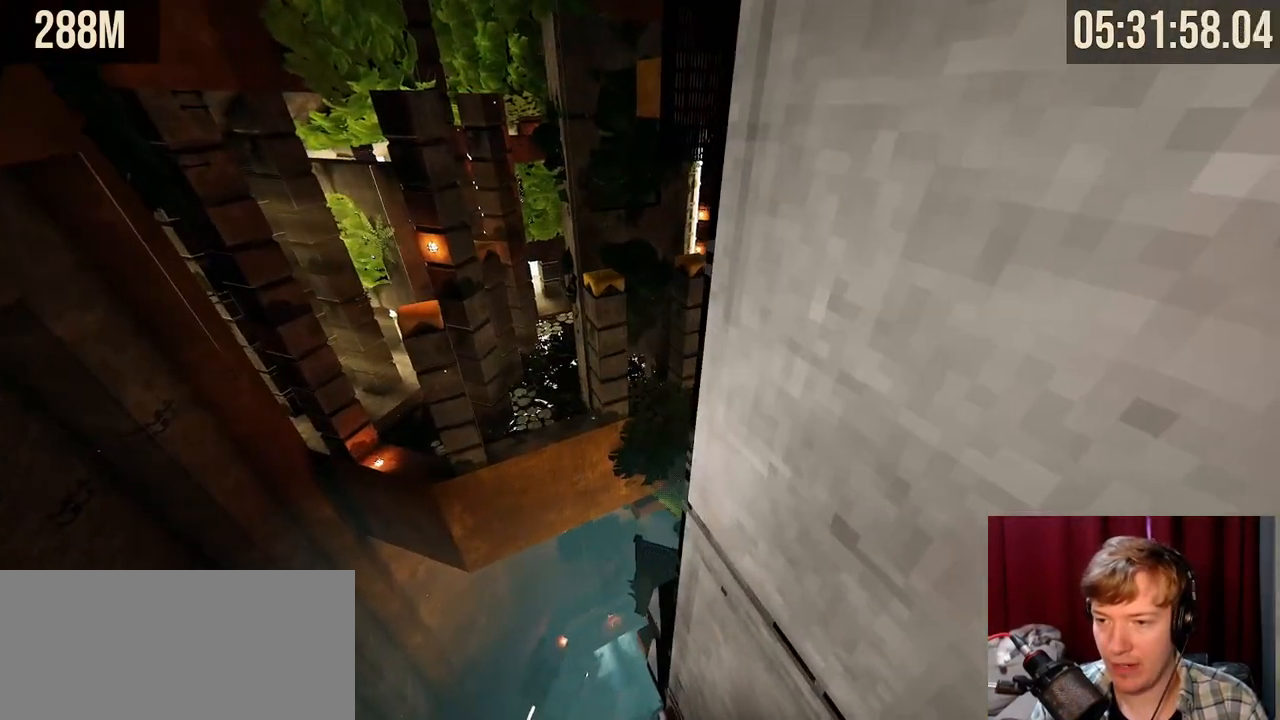
{"keys": ["a", "shift", "w"], "mouse": [], "events": [[200, "shift", "down"], [284, "w", "down"], [467, "a", "down"]]}
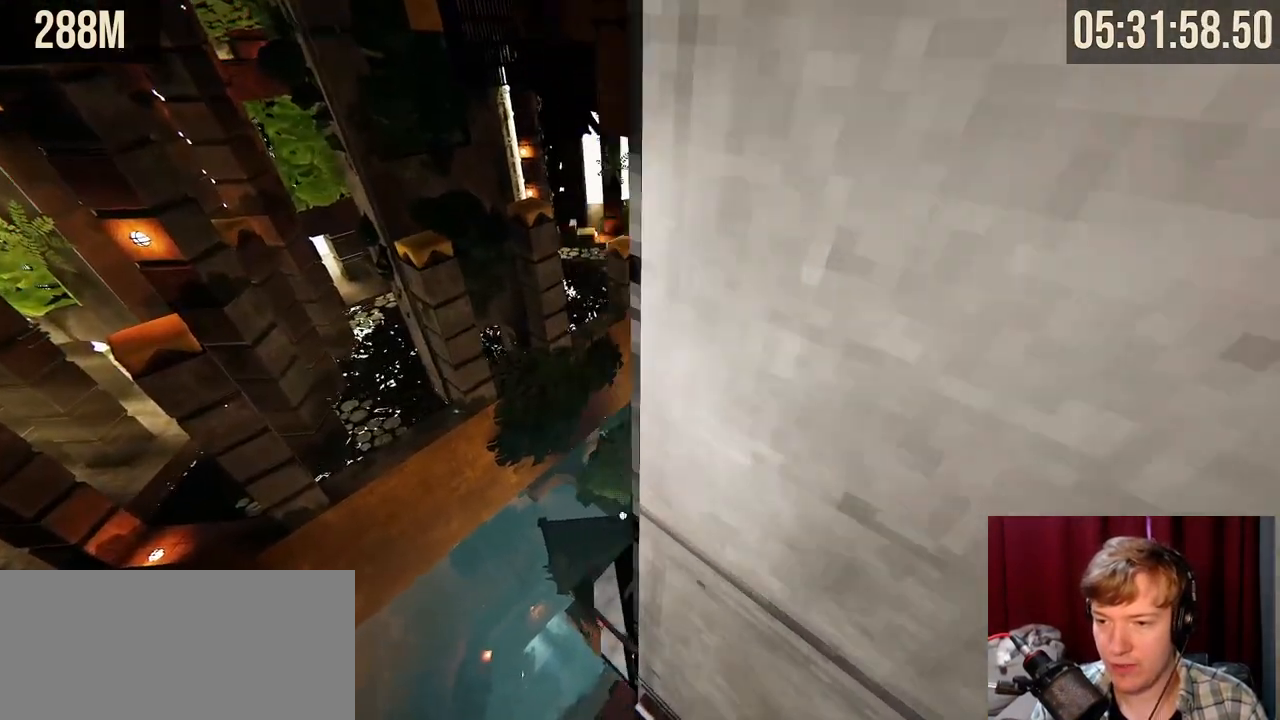
{"keys": ["shift", "w"], "mouse": [], "events": [[250, "a", "up"]]}
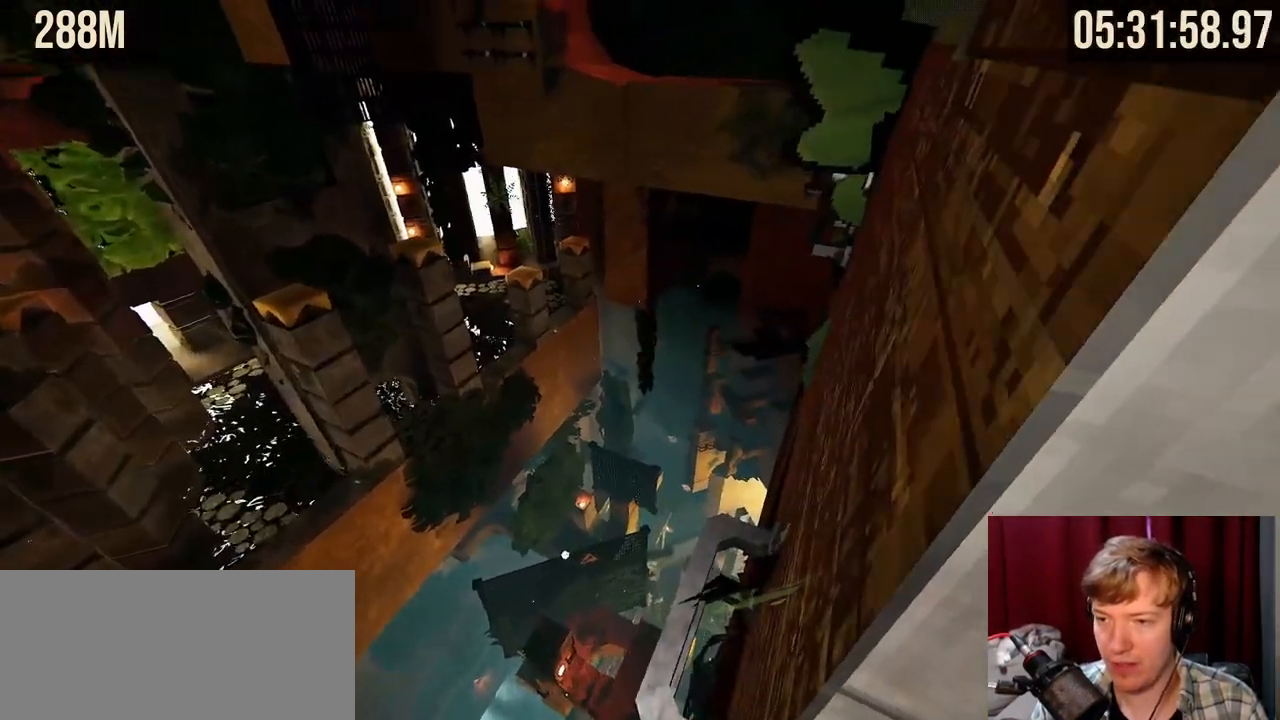
{"keys": ["shift", "w"], "mouse": [], "events": [[167, "a", "down"], [300, "a", "up"]]}
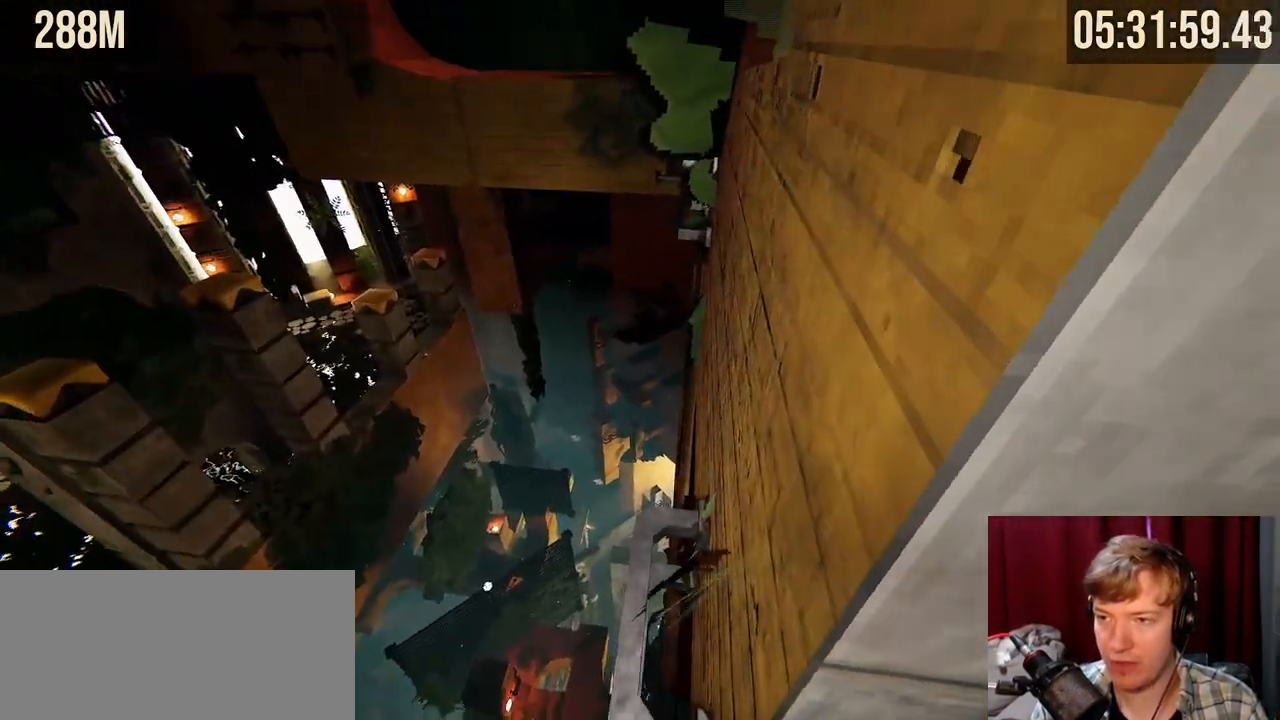
{"keys": ["shift", "w"], "mouse": [], "events": []}
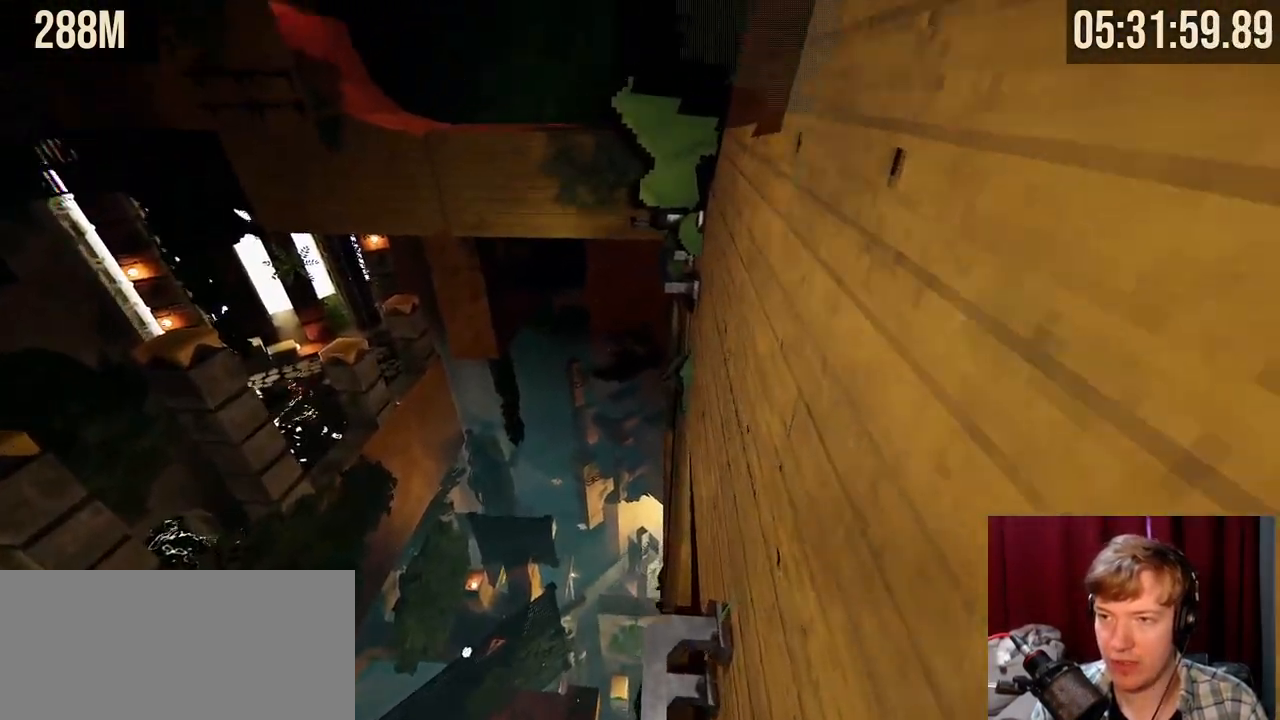
{"keys": ["shift"], "mouse": [], "events": [[50, "d", "down"], [234, "d", "up"], [234, "w", "up"]]}
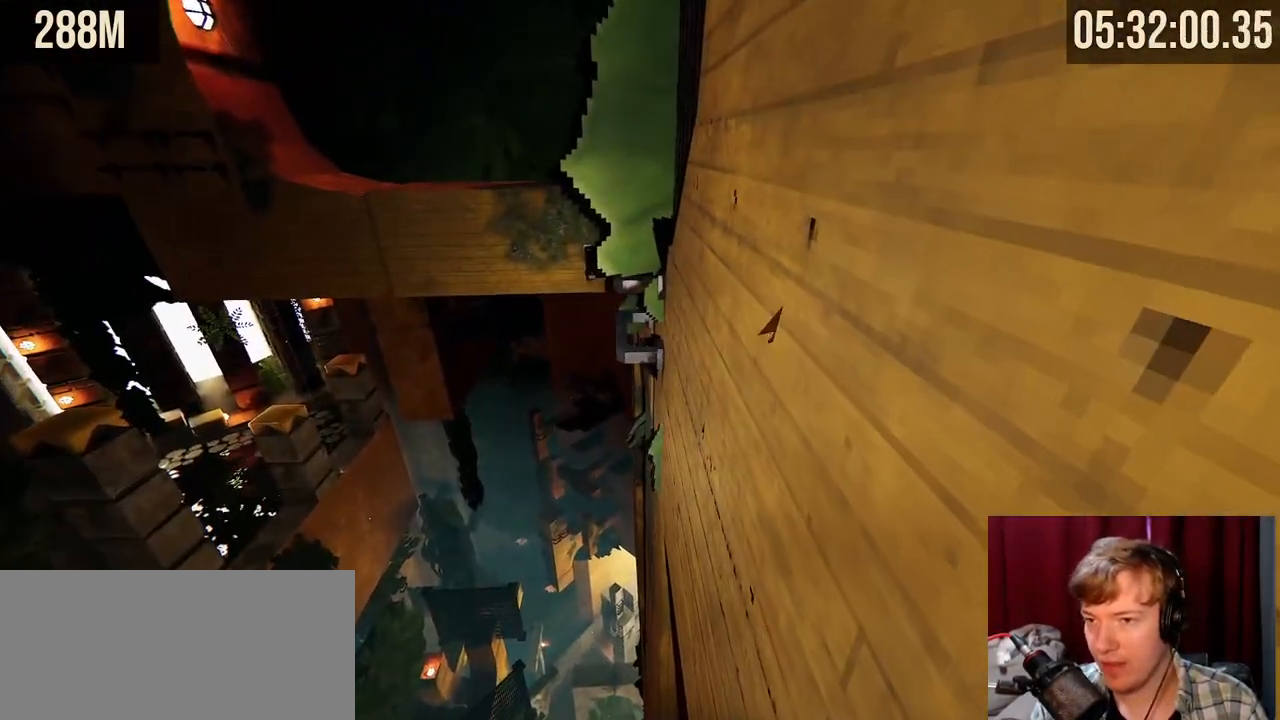
{"keys": ["space", "w"], "mouse": ["right"], "events": [[200, "shift", "up"], [284, "mouse_right", "down"], [317, "w", "down"], [434, "space", "down"]]}
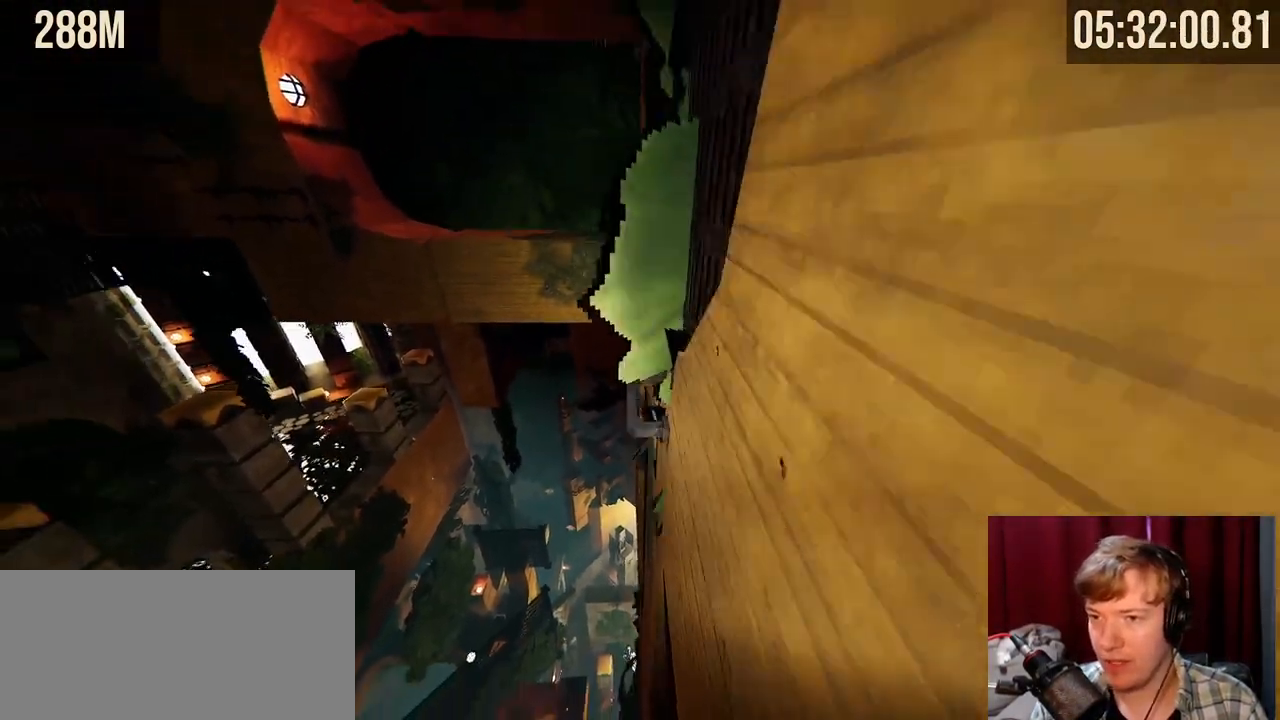
{"keys": [], "mouse": [], "events": [[134, "space", "up"], [284, "d", "down"], [300, "mouse_right", "up"], [300, "w", "up"], [434, "d", "up"]]}
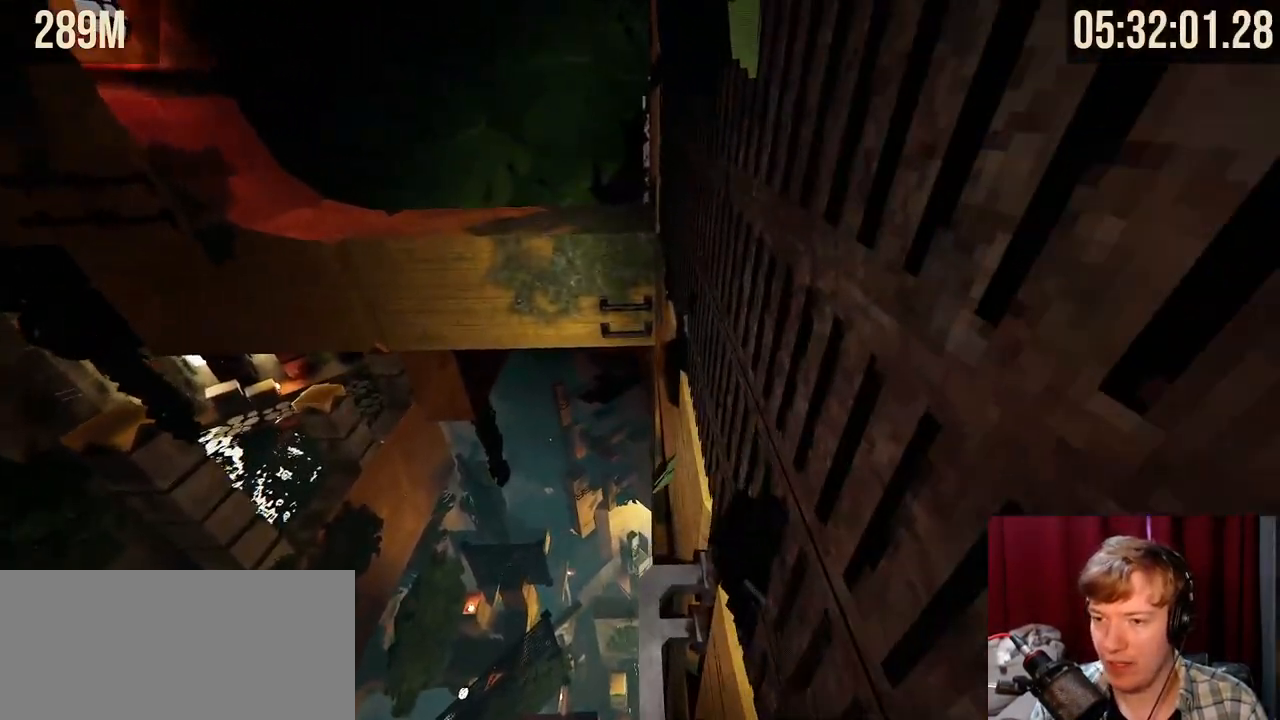
{"keys": [], "mouse": [], "events": [[34, "w", "down"], [100, "w", "up"]]}
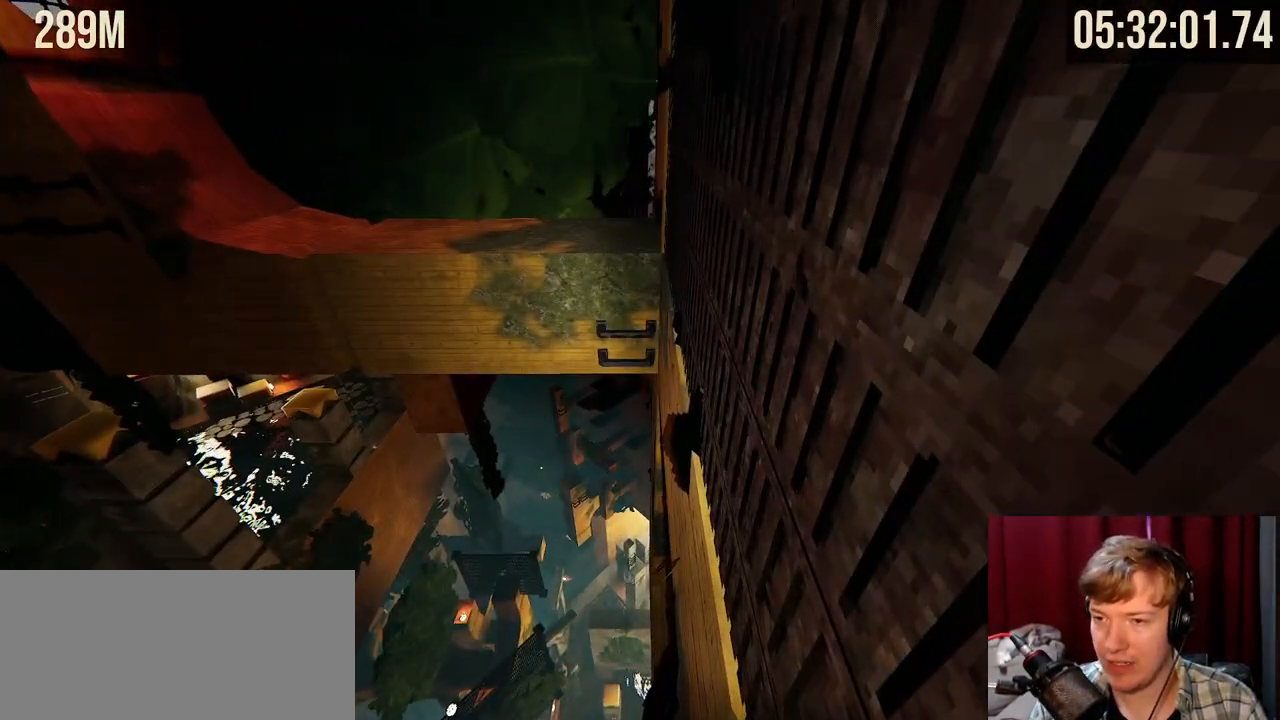
{"keys": ["w"], "mouse": ["right"], "events": [[150, "mouse_right", "down"], [167, "w", "down"], [250, "space", "down"], [467, "space", "up"]]}
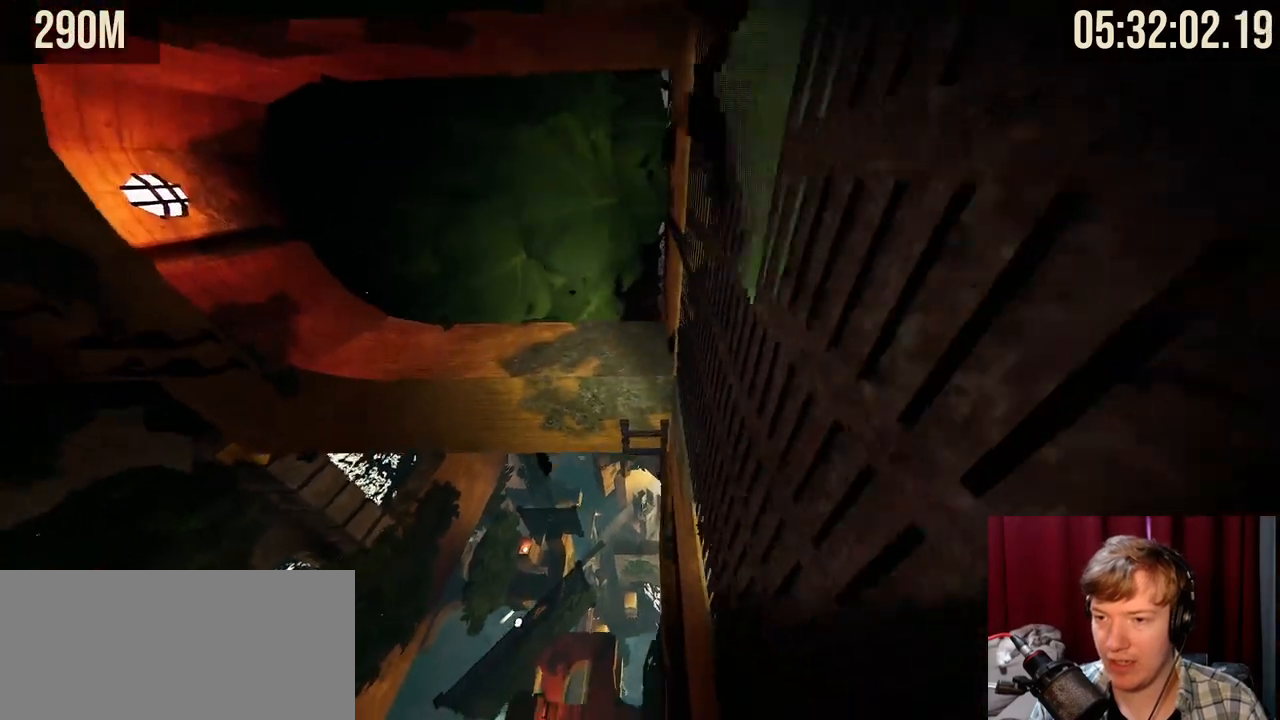
{"keys": ["w"], "mouse": ["right"], "events": []}
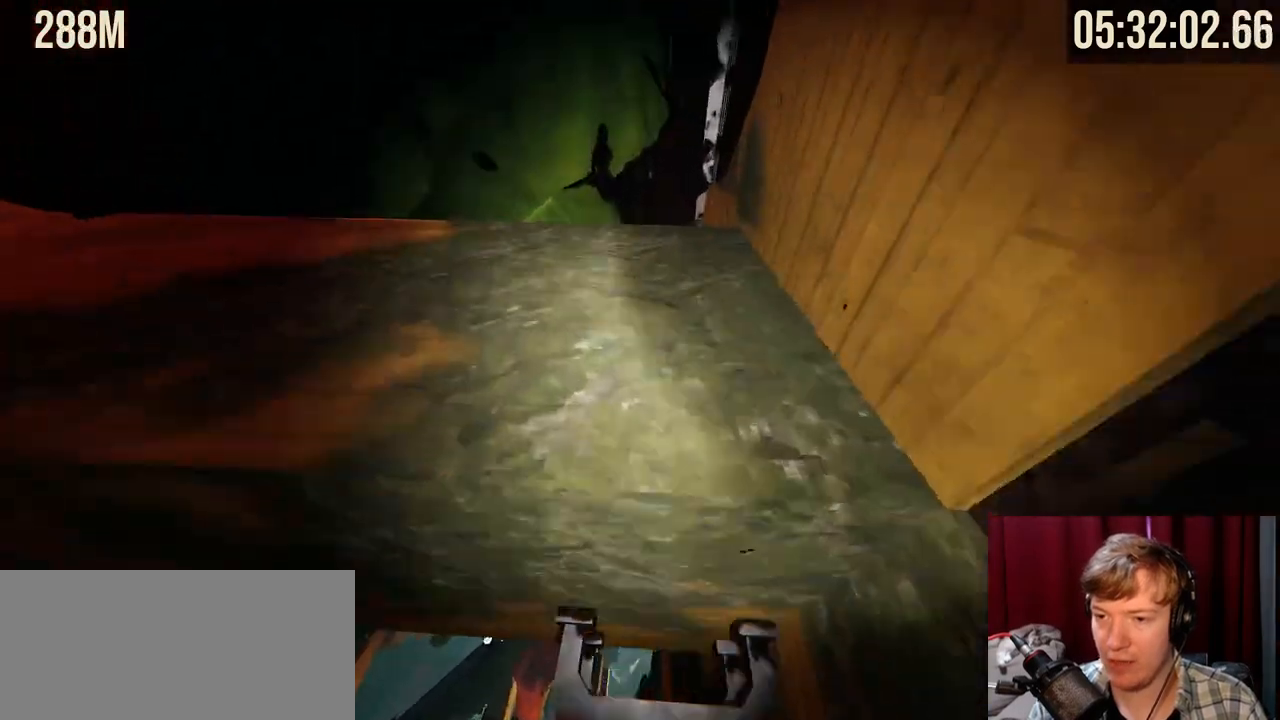
{"keys": ["w"], "mouse": [], "events": [[100, "mouse_right", "up"], [100, "space", "down"], [250, "space", "up"]]}
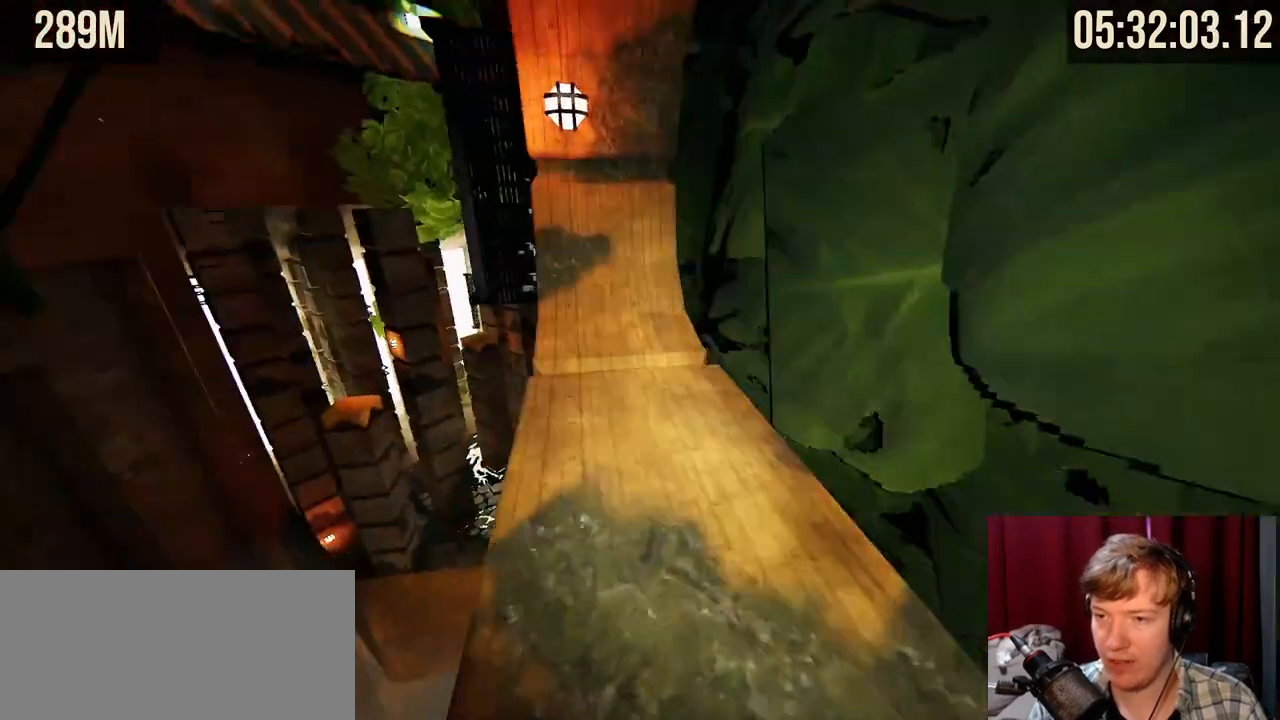
{"keys": ["w"], "mouse": [], "events": []}
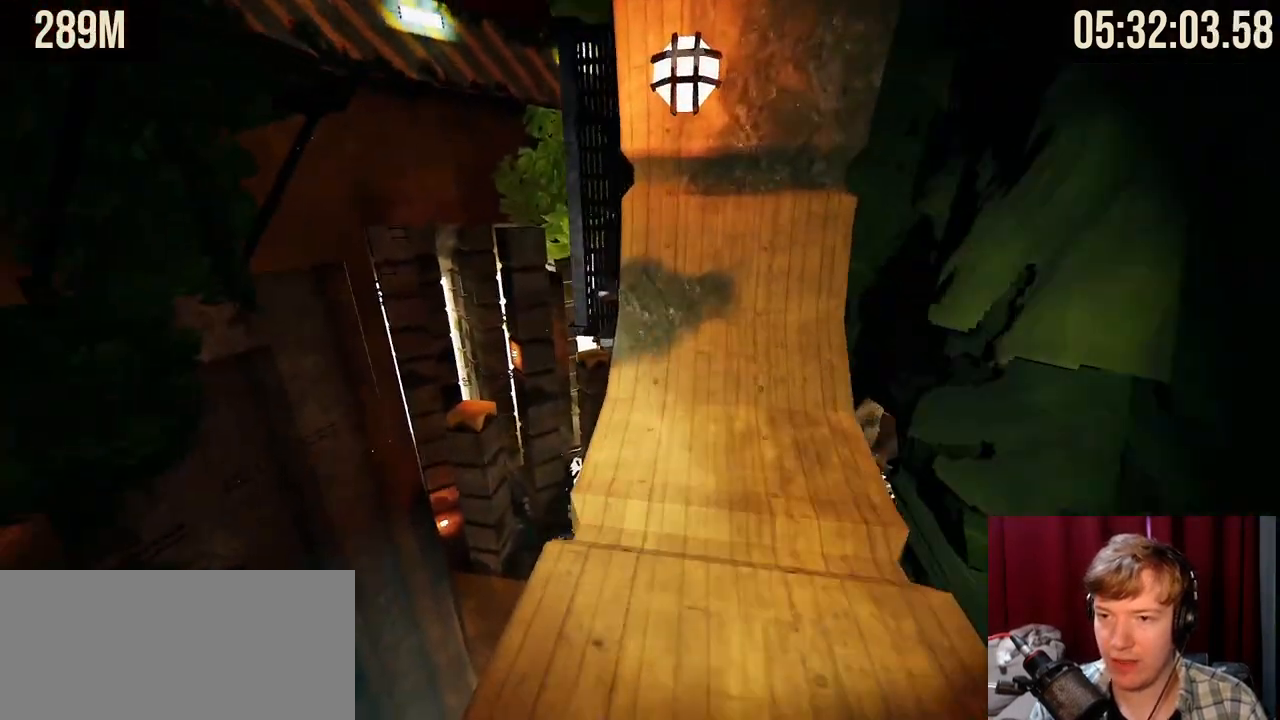
{"keys": ["w"], "mouse": [], "events": []}
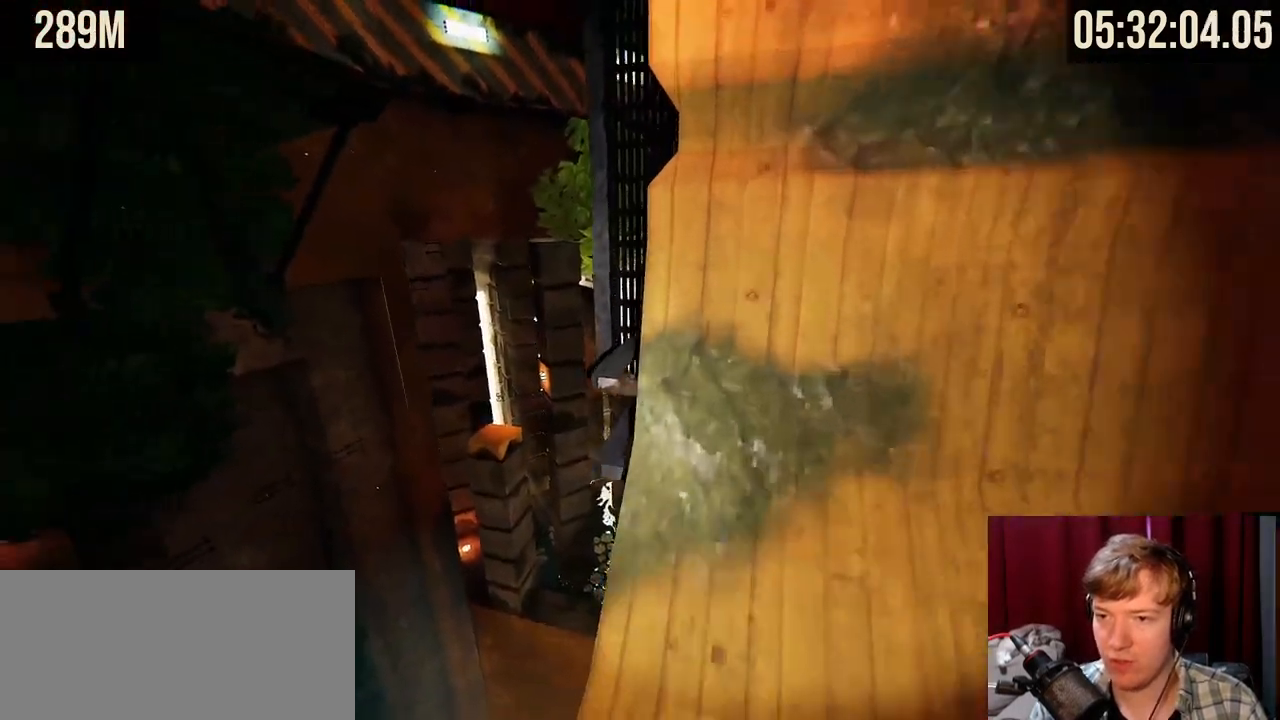
{"keys": ["d", "w"], "mouse": [], "events": [[50, "space", "down"], [67, "a", "down"], [200, "space", "up"], [217, "a", "up"], [234, "d", "down"]]}
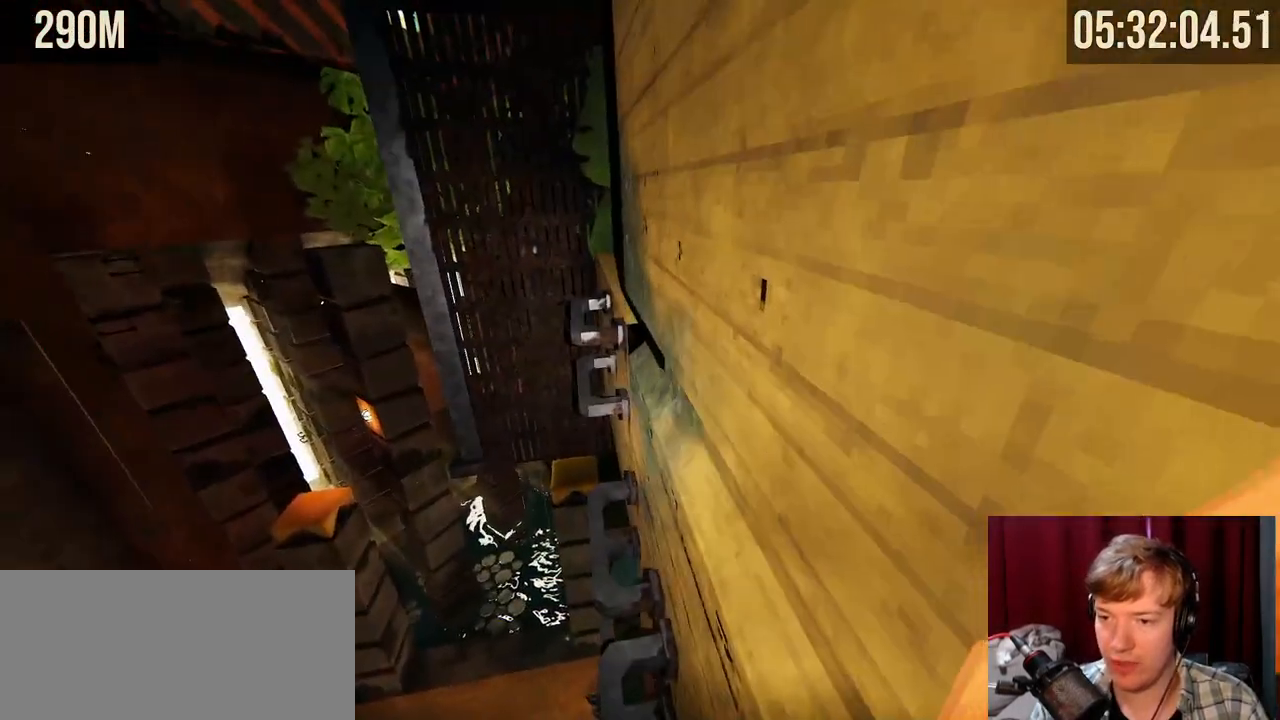
{"keys": ["space", "w"], "mouse": [], "events": [[134, "d", "up"], [200, "d", "down"], [500, "d", "up"], [500, "space", "down"]]}
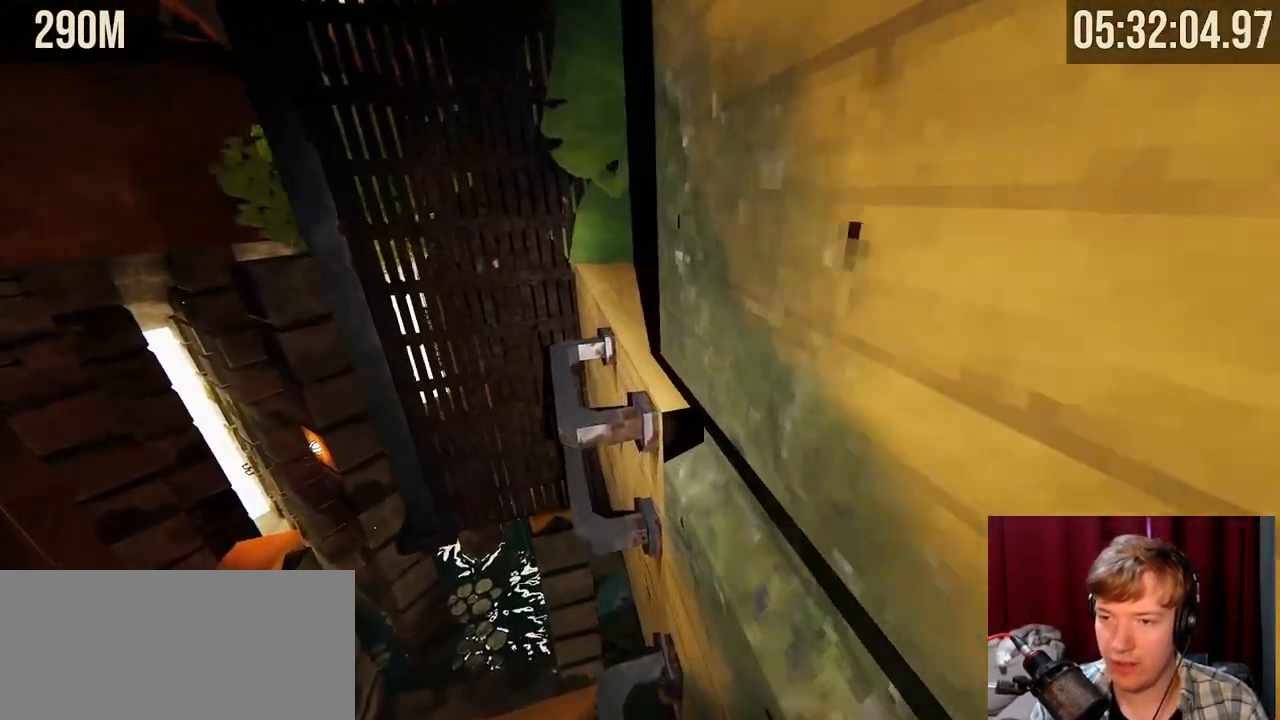
{"keys": ["w"], "mouse": [], "events": [[134, "space", "up"], [384, "d", "down"], [450, "d", "up"]]}
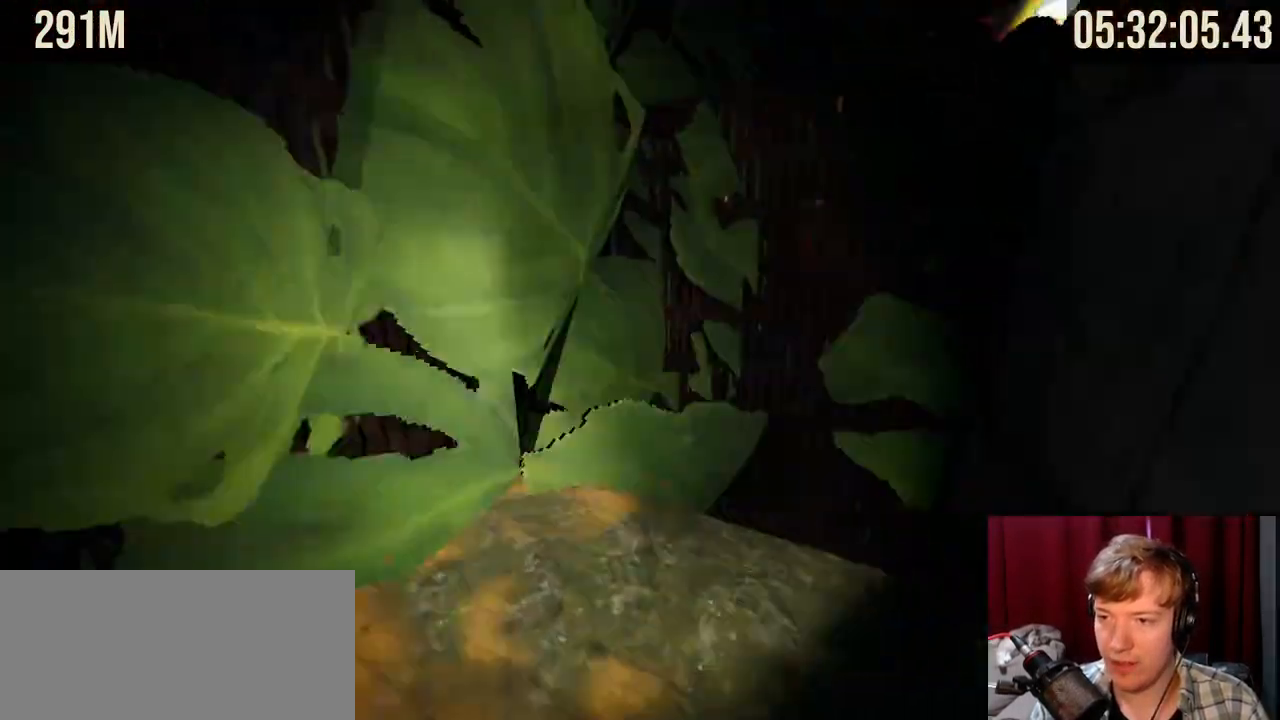
{"keys": [], "mouse": [], "events": [[67, "w", "up"], [134, "a", "down"], [134, "w", "down"], [200, "w", "up"], [267, "a", "up"]]}